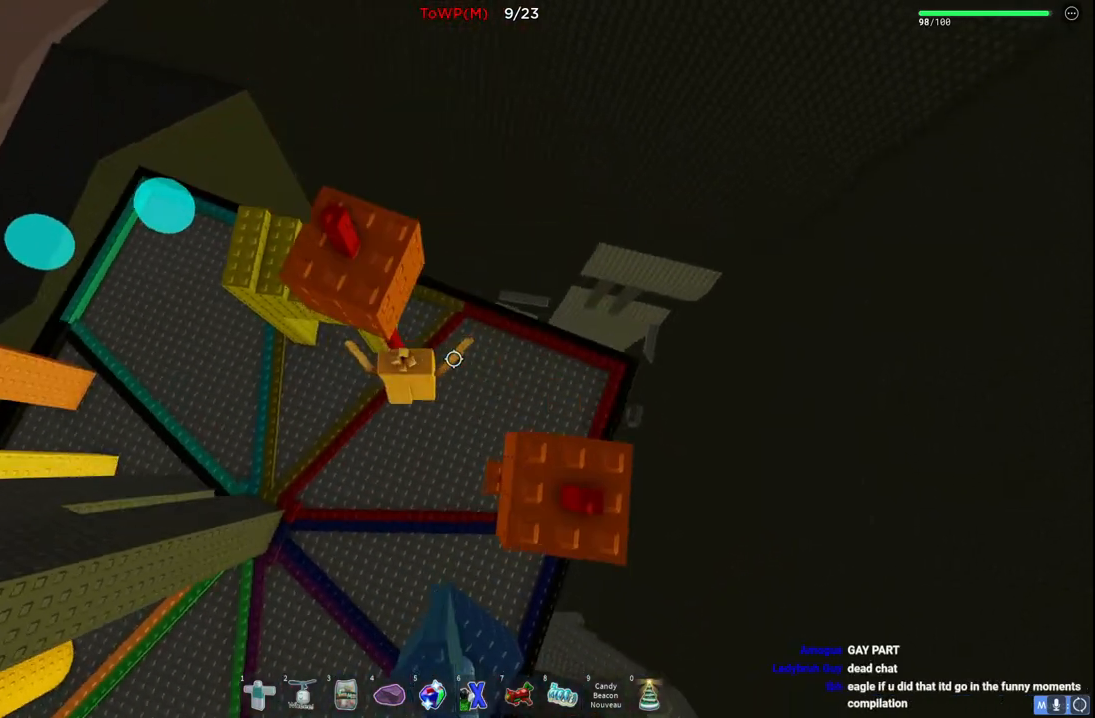
Gameplay with keyboard; each line is a JSON object with the keys held at the frame after it. "events" lists presses ("down") and releases ("up") of "a", "ctrl", "d", "e", "q", "s", "shift", "space" and "w" between this image and that frame as [ms after this image, input, new state], when the widget could be followed in between. No other keys are recorded. Mouse input is not recorded.
{"keys": ["d", "space", "w"], "events": [[184, "w", "down"], [200, "d", "down"], [400, "space", "down"]]}
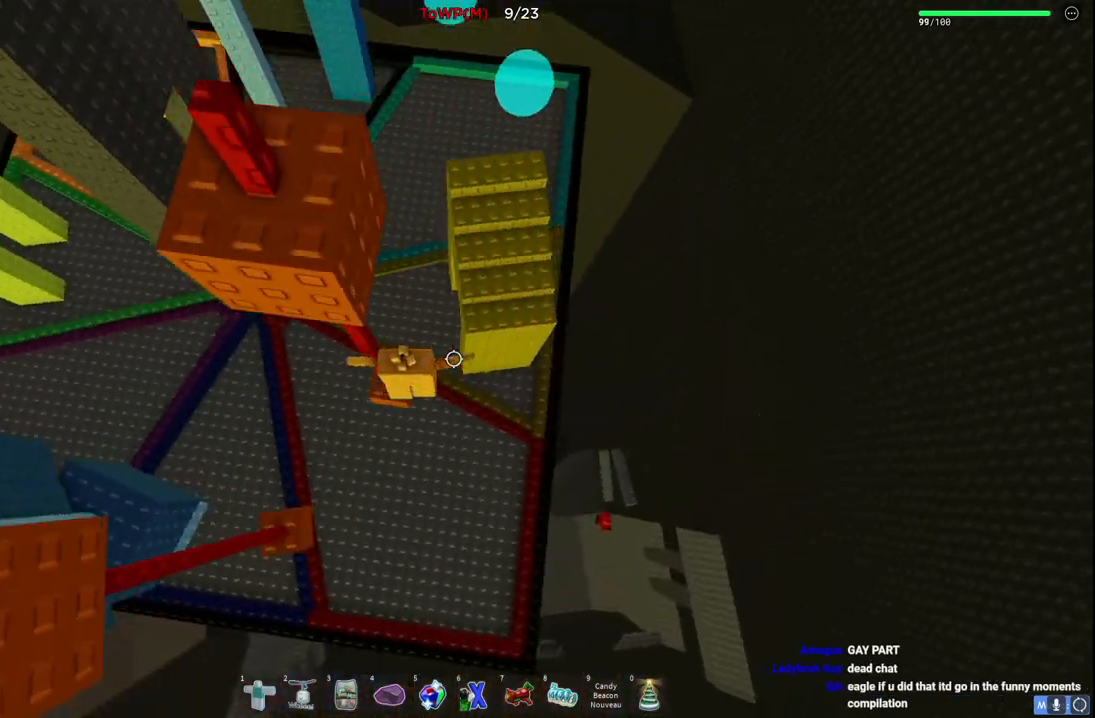
{"keys": ["w"], "events": [[100, "space", "up"], [134, "d", "up"]]}
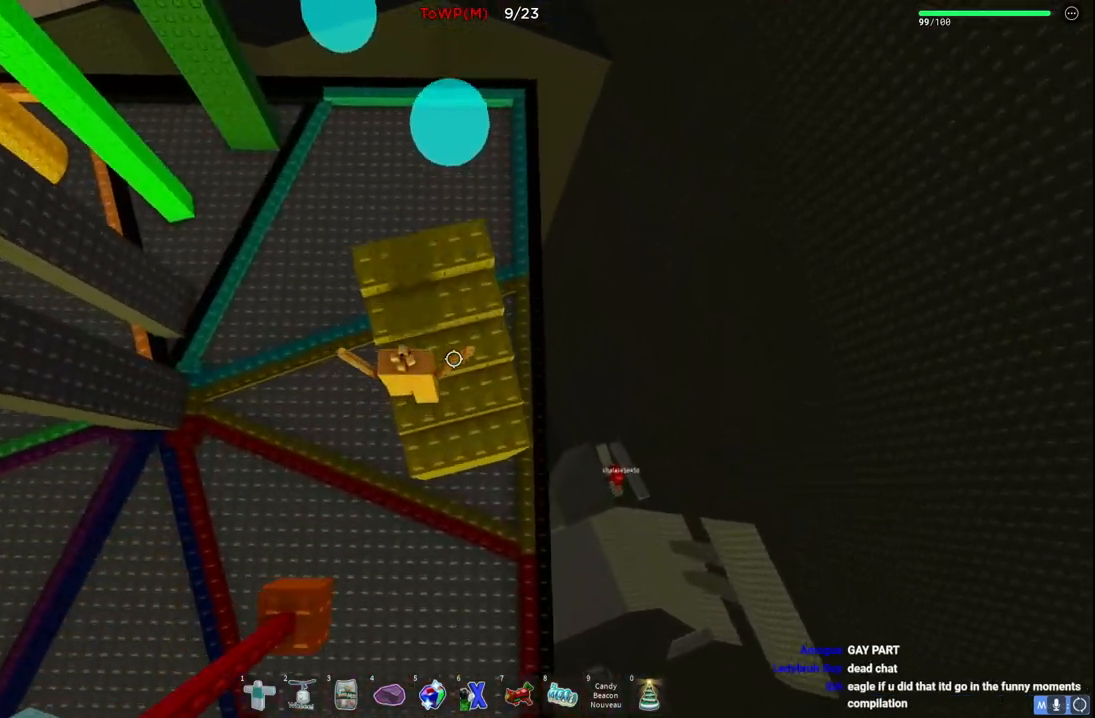
{"keys": ["w"], "events": [[200, "space", "down"], [384, "space", "up"]]}
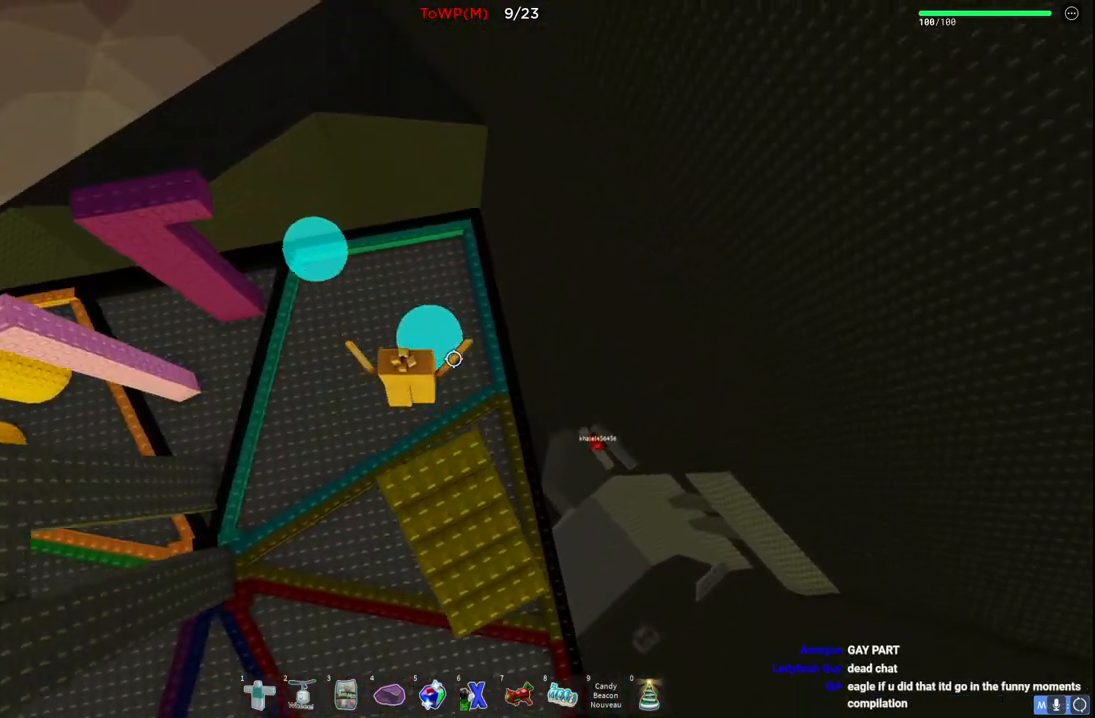
{"keys": ["w"], "events": [[67, "w", "up"], [167, "w", "down"], [250, "space", "down"], [500, "space", "up"]]}
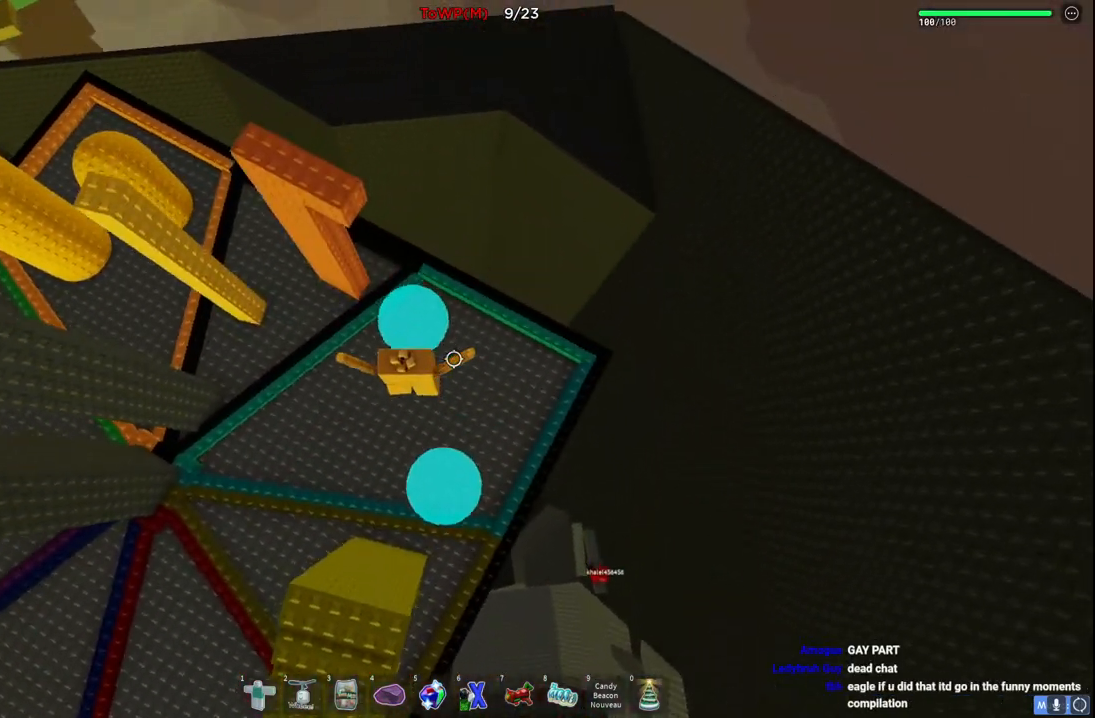
{"keys": ["space", "w"], "events": [[84, "w", "up"], [217, "w", "down"], [350, "space", "down"]]}
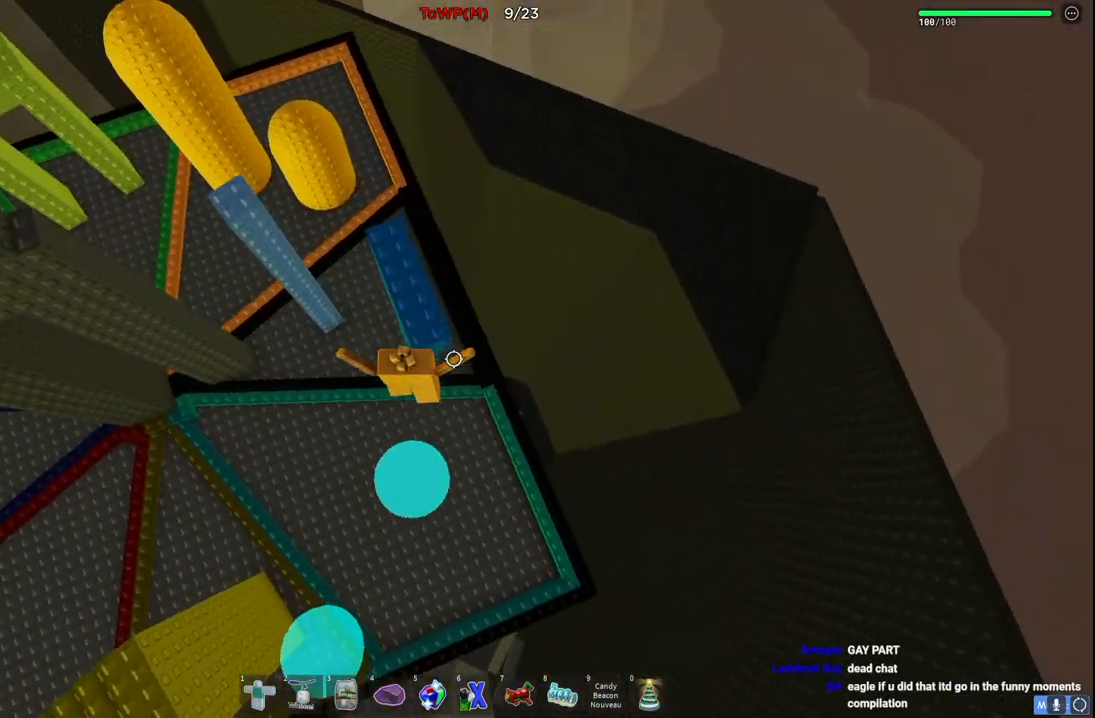
{"keys": ["space", "w"], "events": [[50, "space", "up"], [450, "space", "down"]]}
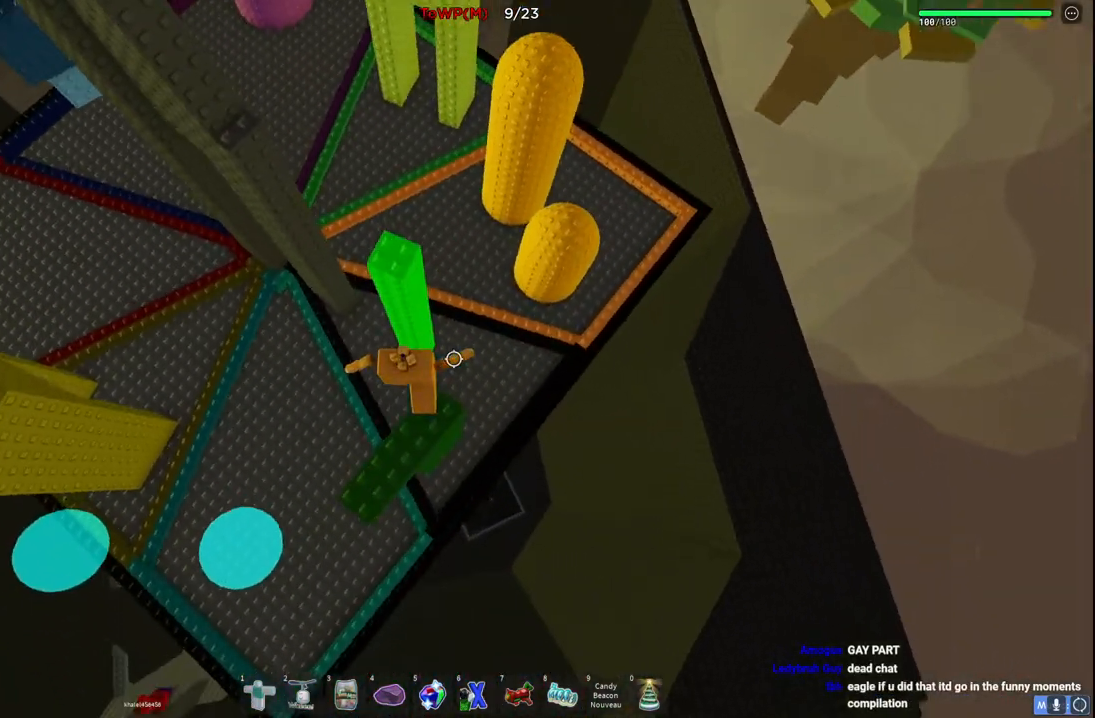
{"keys": ["a", "w"], "events": [[117, "space", "up"], [184, "a", "down"], [267, "a", "up"], [267, "w", "up"], [384, "a", "down"], [400, "w", "down"]]}
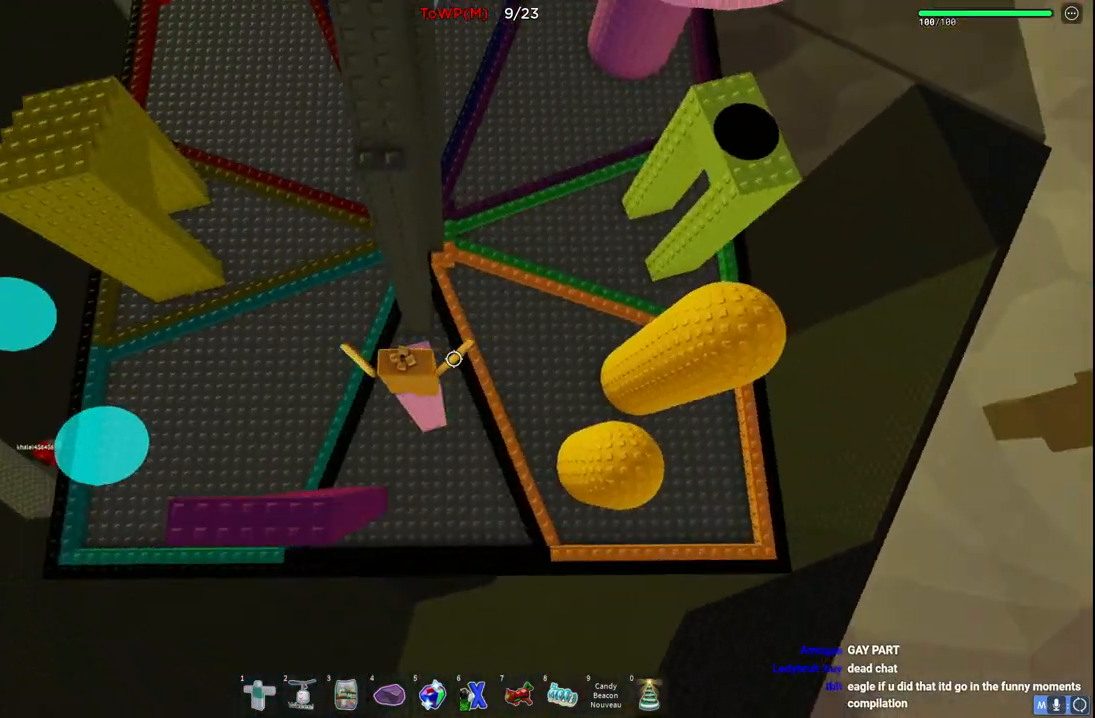
{"keys": ["w"], "events": [[17, "space", "down"], [67, "a", "up"], [167, "space", "up"], [217, "a", "down"], [284, "a", "up"]]}
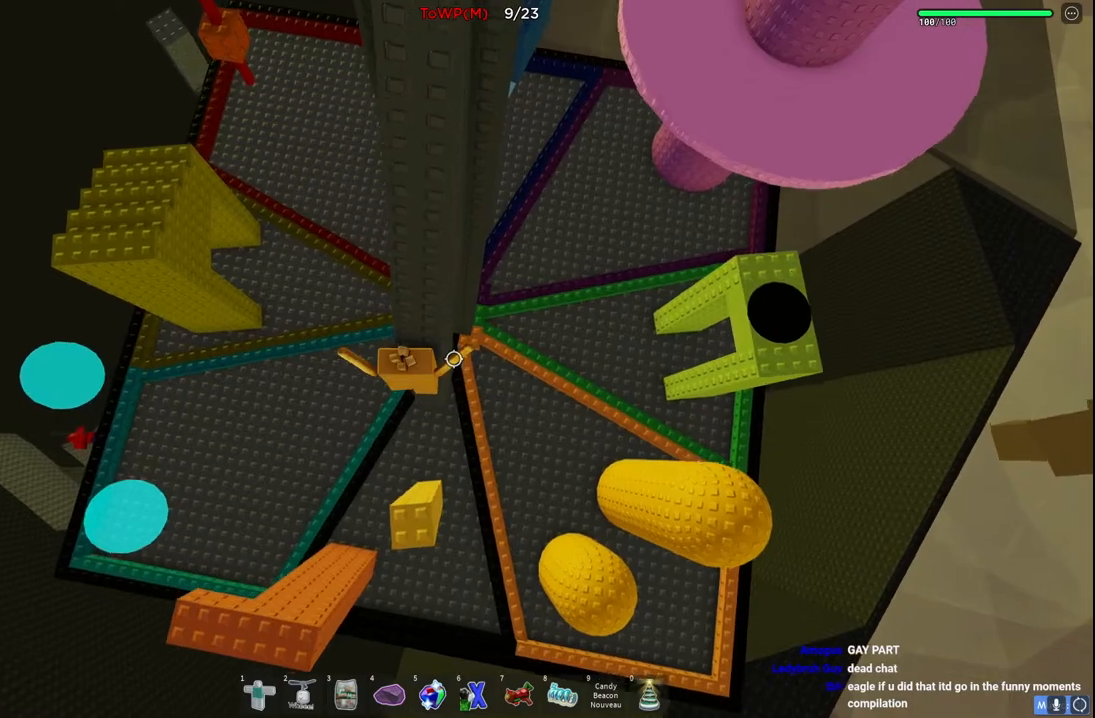
{"keys": ["space", "w"], "events": [[150, "space", "down"], [317, "space", "up"], [484, "space", "down"]]}
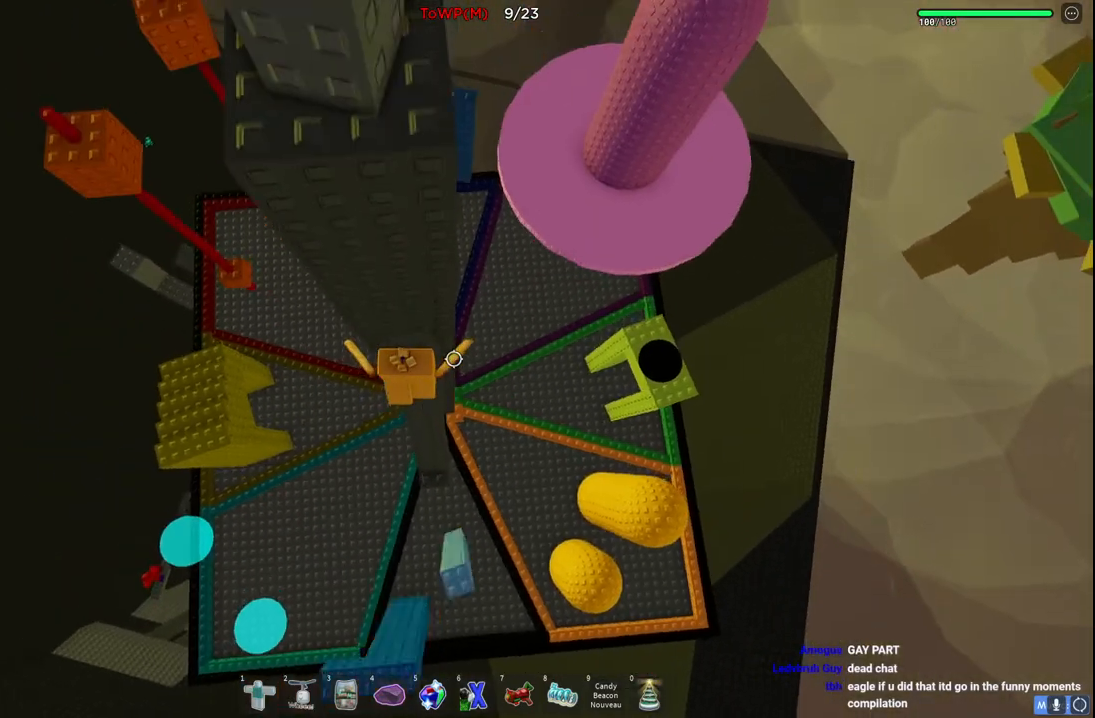
{"keys": ["w"], "events": [[117, "space", "up"], [117, "w", "up"], [400, "a", "down"], [417, "w", "down"], [450, "a", "up"]]}
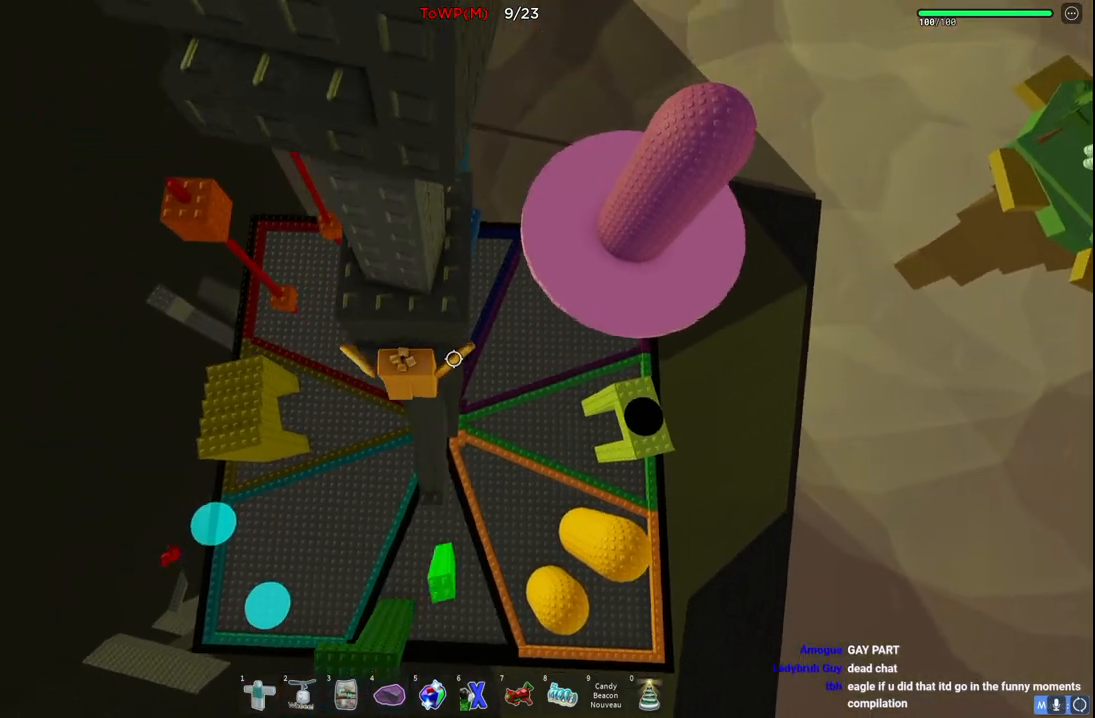
{"keys": [], "events": [[34, "w", "up"], [284, "d", "down"], [384, "d", "up"]]}
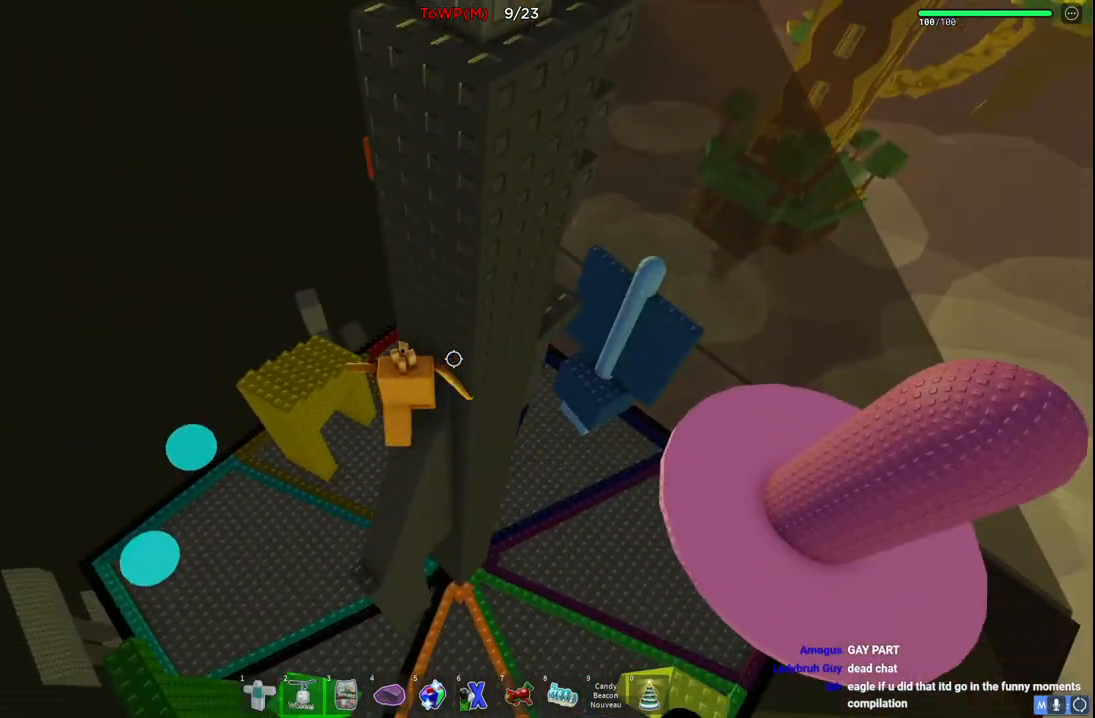
{"keys": ["d", "space"], "events": [[217, "d", "down"], [367, "space", "down"]]}
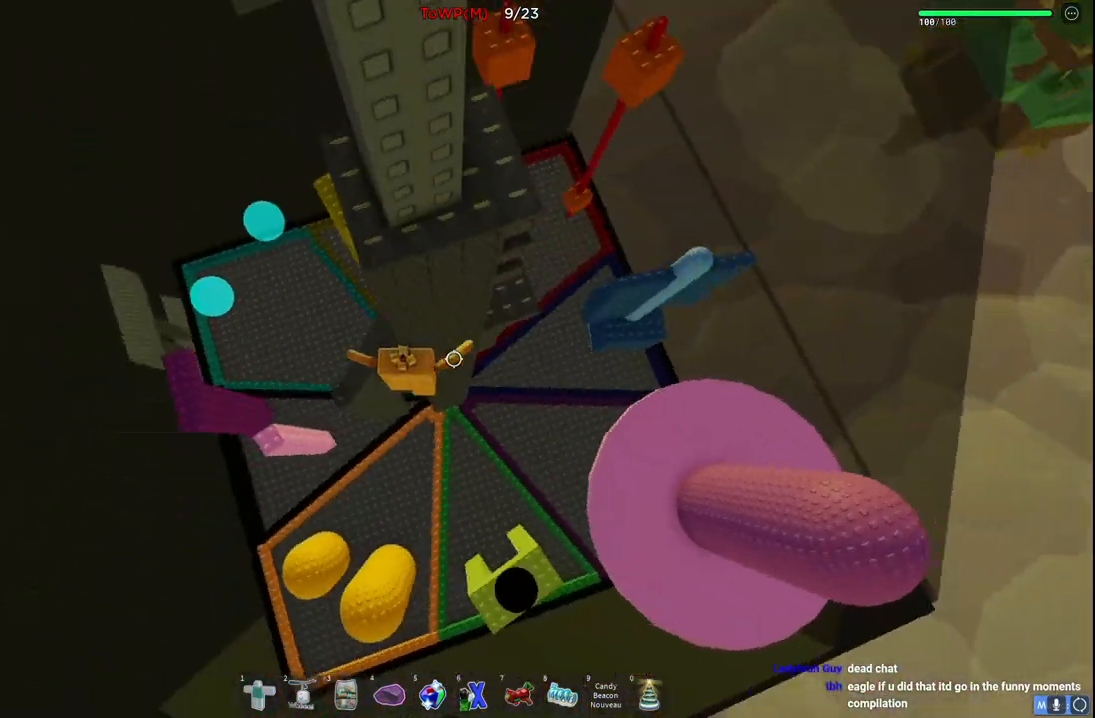
{"keys": [], "events": [[50, "space", "up"], [234, "w", "down"], [417, "d", "up"], [467, "w", "up"]]}
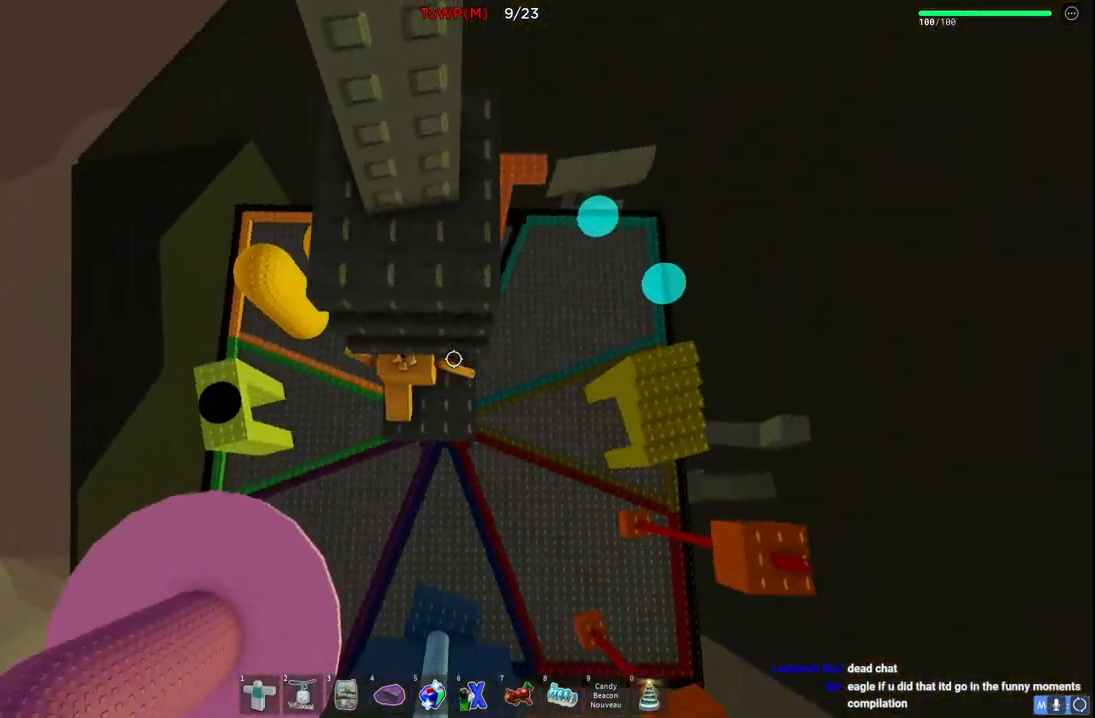
{"keys": ["d", "w"], "events": [[50, "s", "down"], [134, "space", "down"], [150, "w", "down"], [217, "s", "up"], [267, "space", "up"], [450, "d", "down"]]}
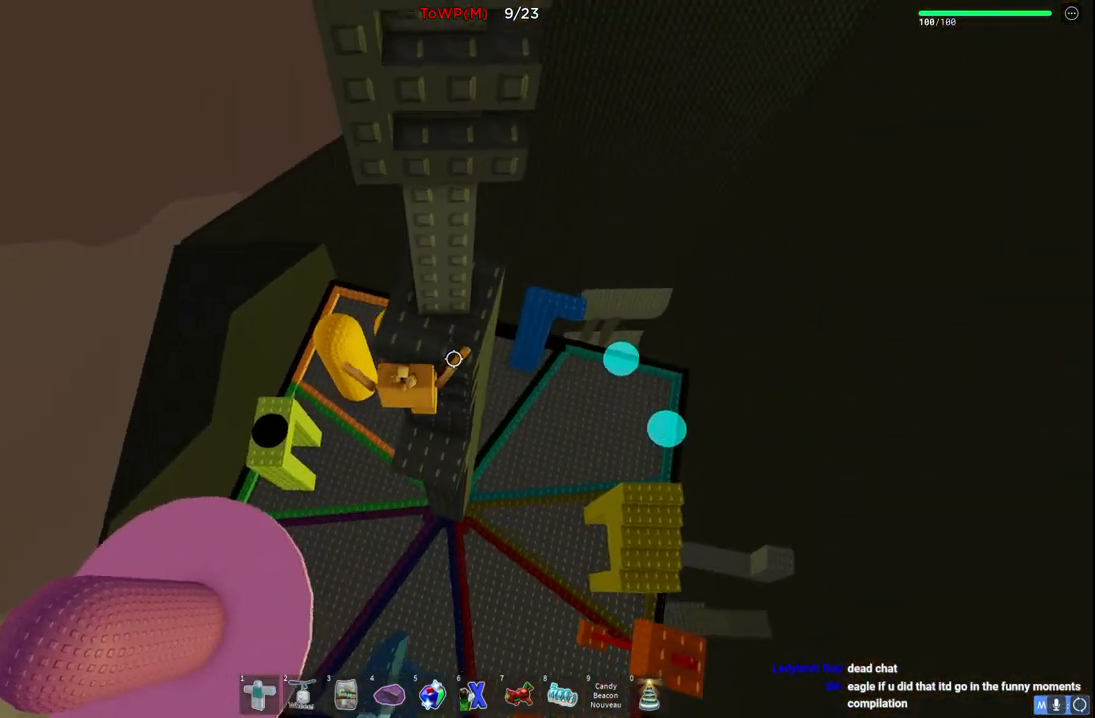
{"keys": [], "events": [[67, "d", "up"], [300, "d", "down"], [417, "d", "up"], [417, "w", "up"]]}
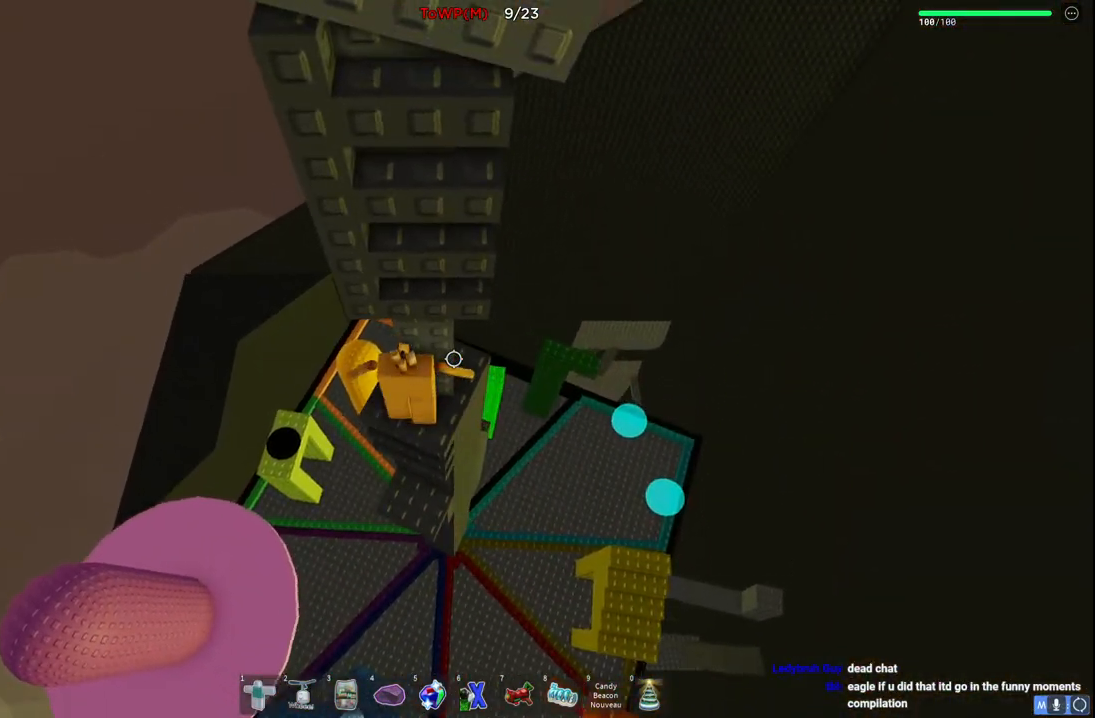
{"keys": ["s"], "events": [[484, "s", "down"]]}
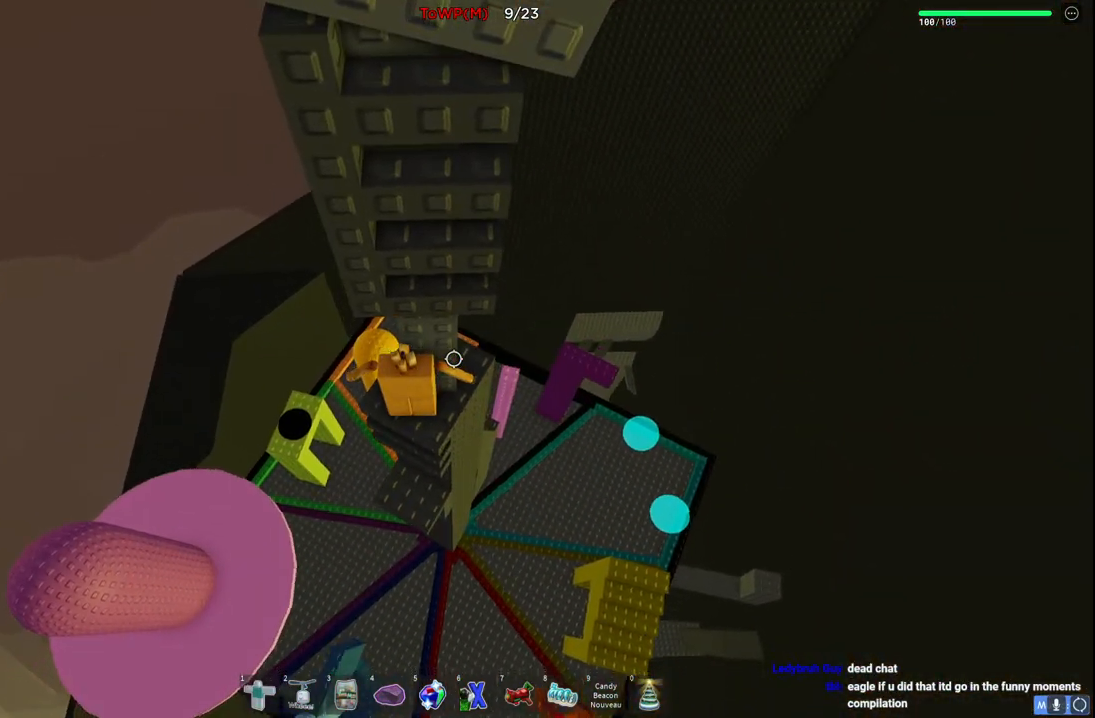
{"keys": ["w"], "events": [[67, "space", "down"], [100, "w", "down"], [184, "s", "up"], [217, "space", "up"]]}
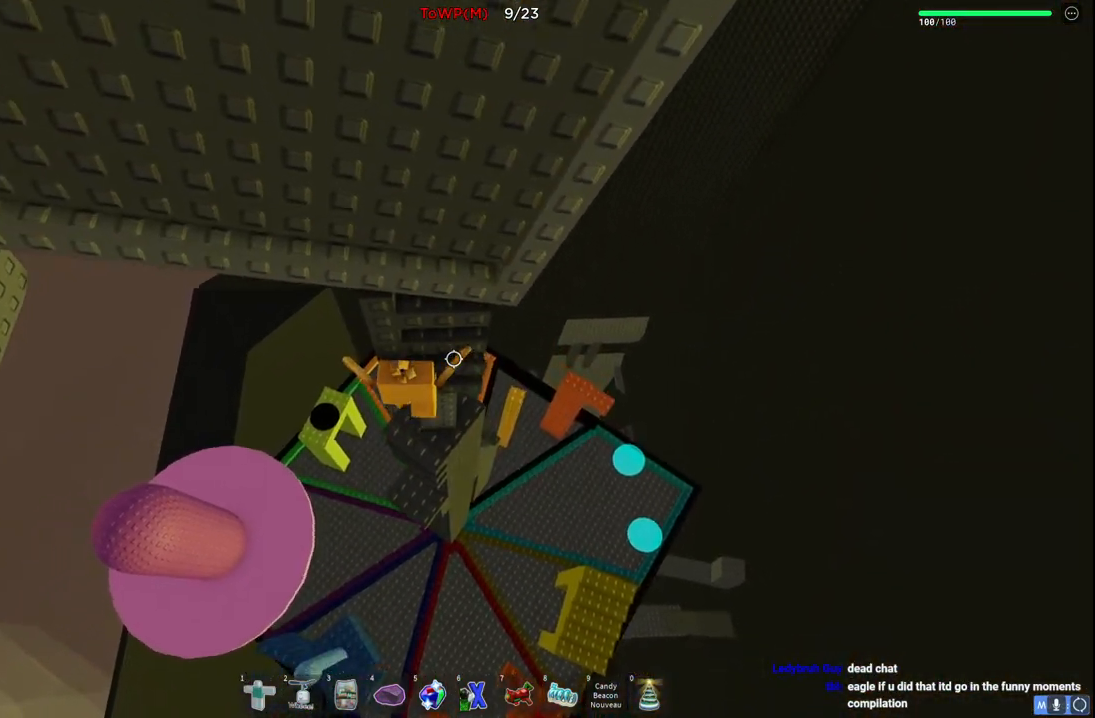
{"keys": [], "events": [[300, "w", "up"]]}
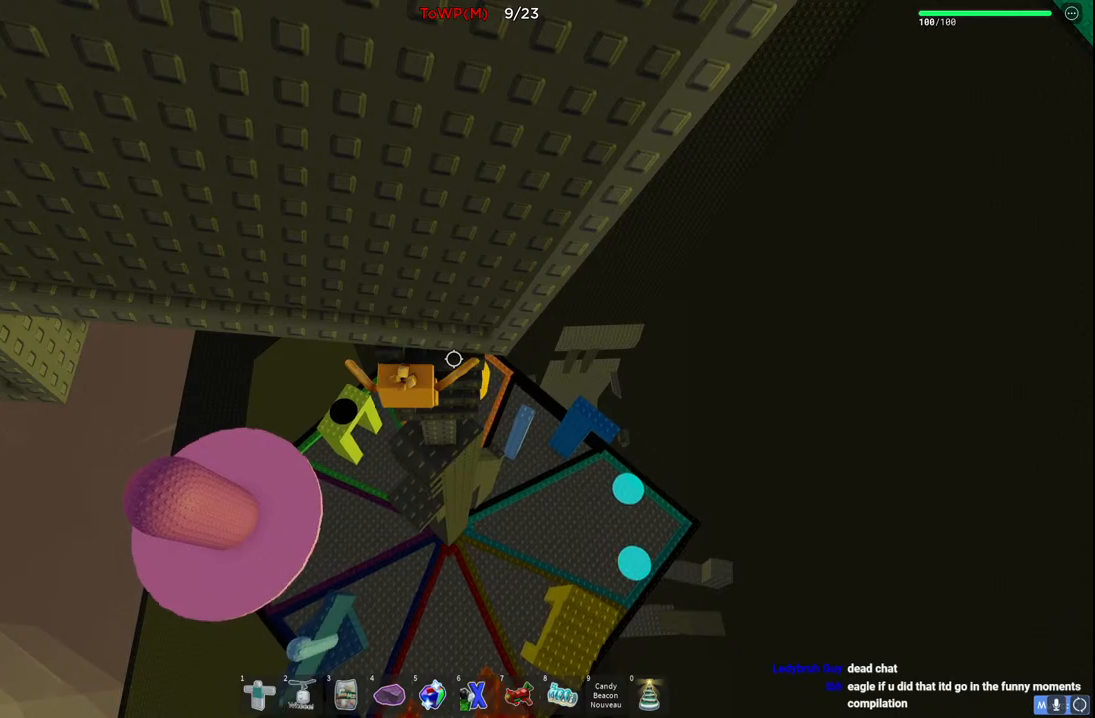
{"keys": [], "events": [[217, "w", "down"], [500, "w", "up"]]}
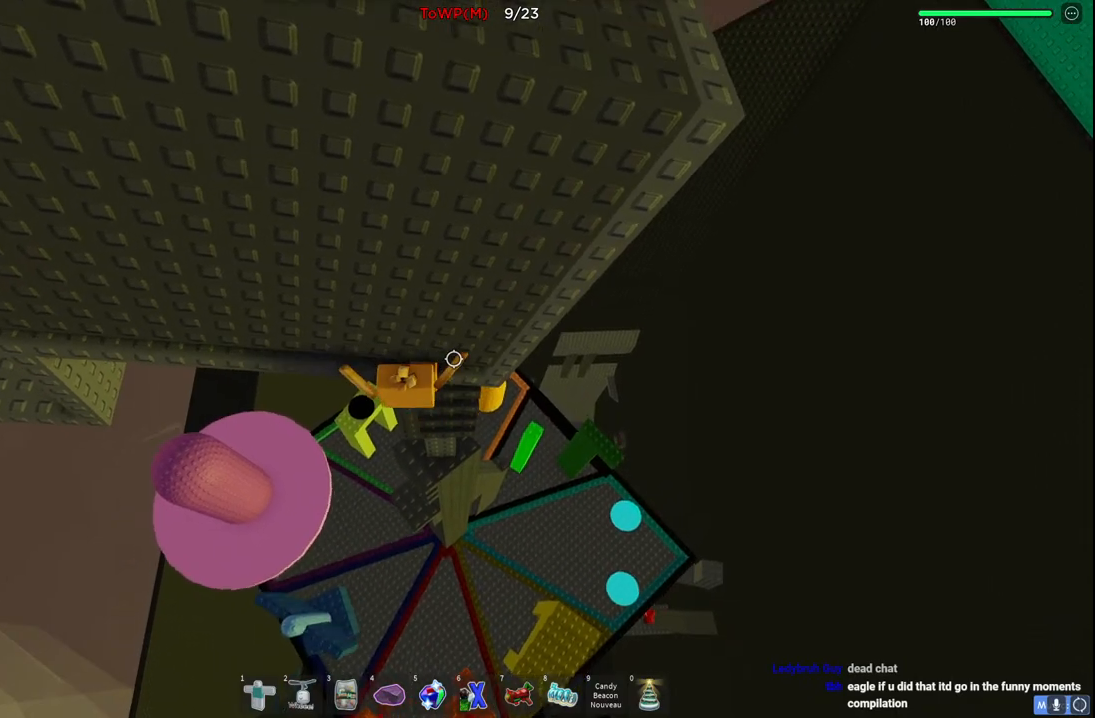
{"keys": ["w"], "events": [[134, "shift", "down"], [284, "shift", "up"], [400, "w", "down"]]}
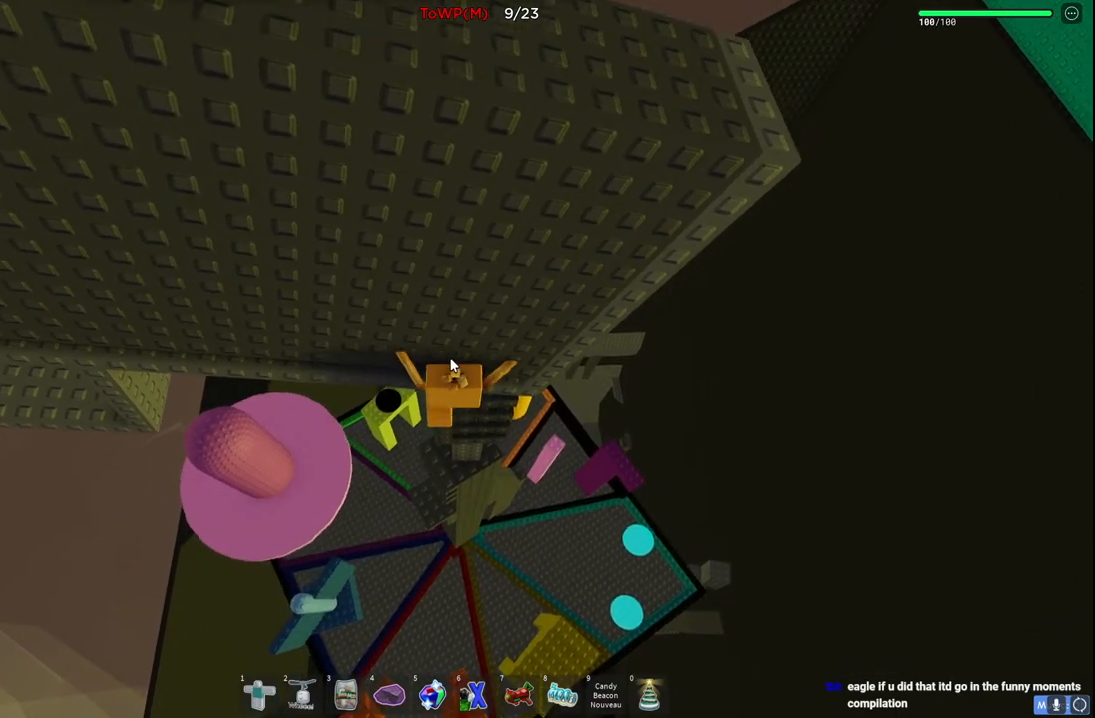
{"keys": [], "events": [[84, "w", "up"]]}
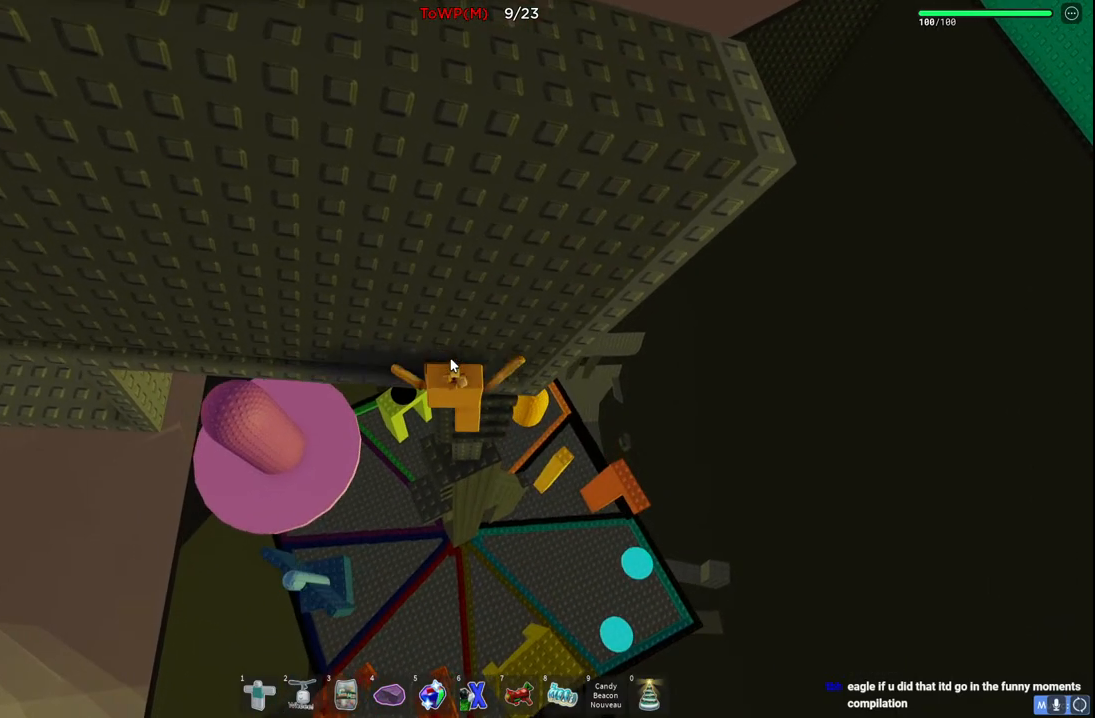
{"keys": [], "events": [[67, "w", "down"], [184, "shift", "down"], [267, "w", "up"], [367, "shift", "up"]]}
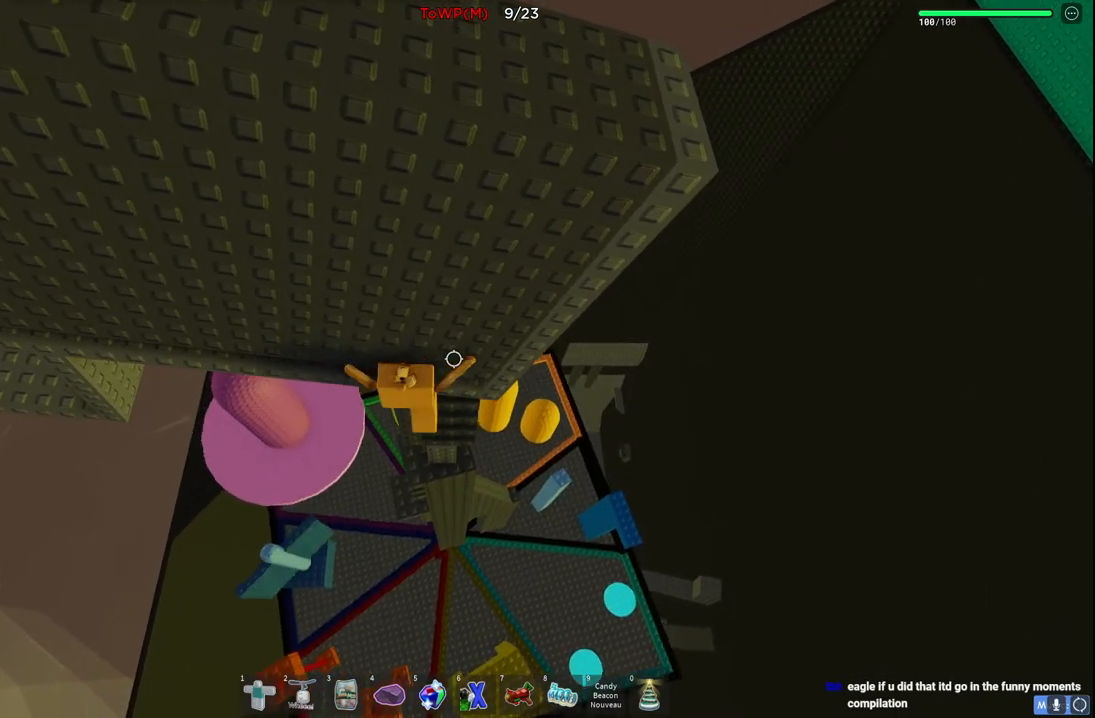
{"keys": ["w"], "events": [[467, "w", "down"]]}
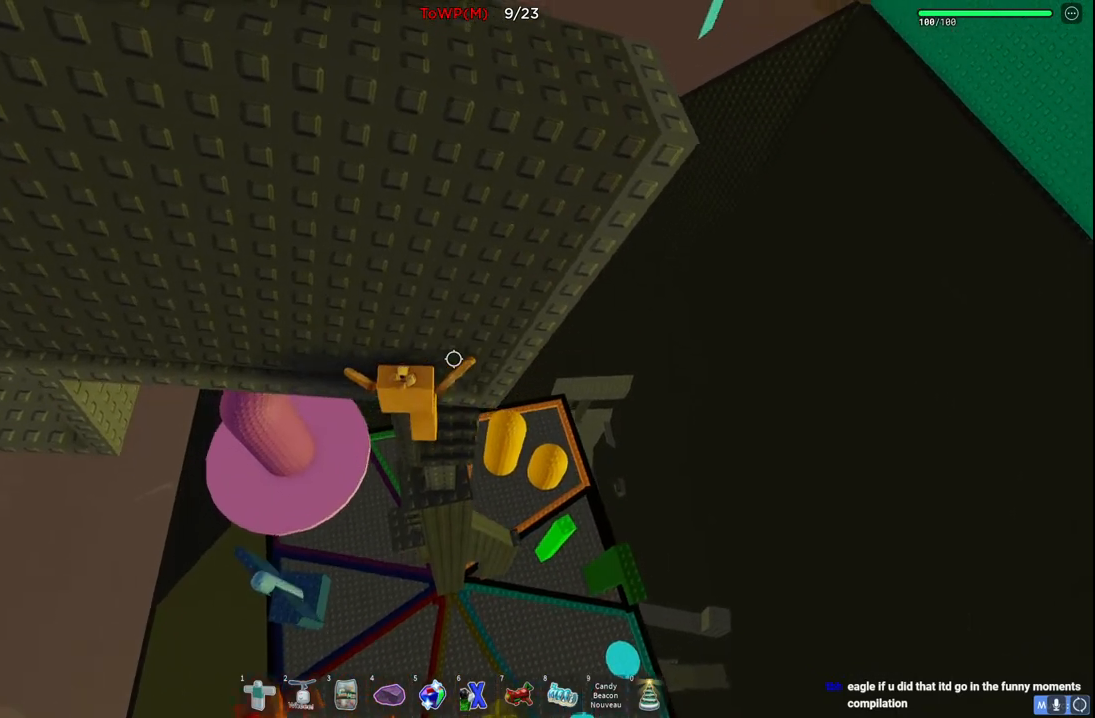
{"keys": [], "events": [[134, "w", "up"]]}
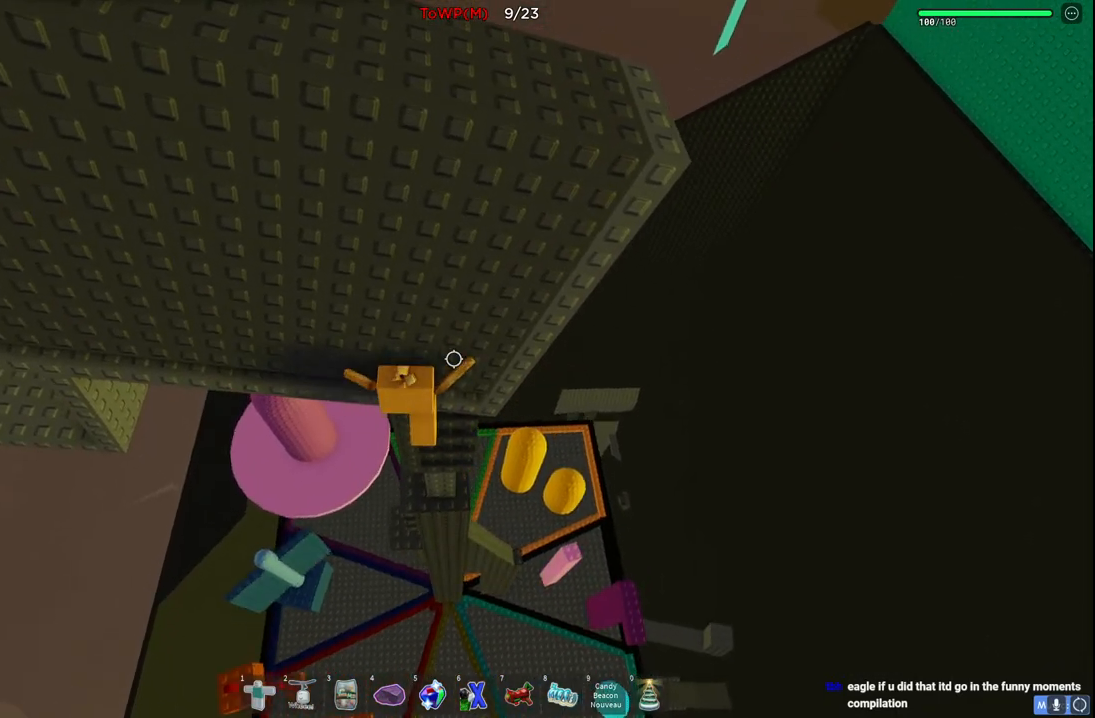
{"keys": [], "events": []}
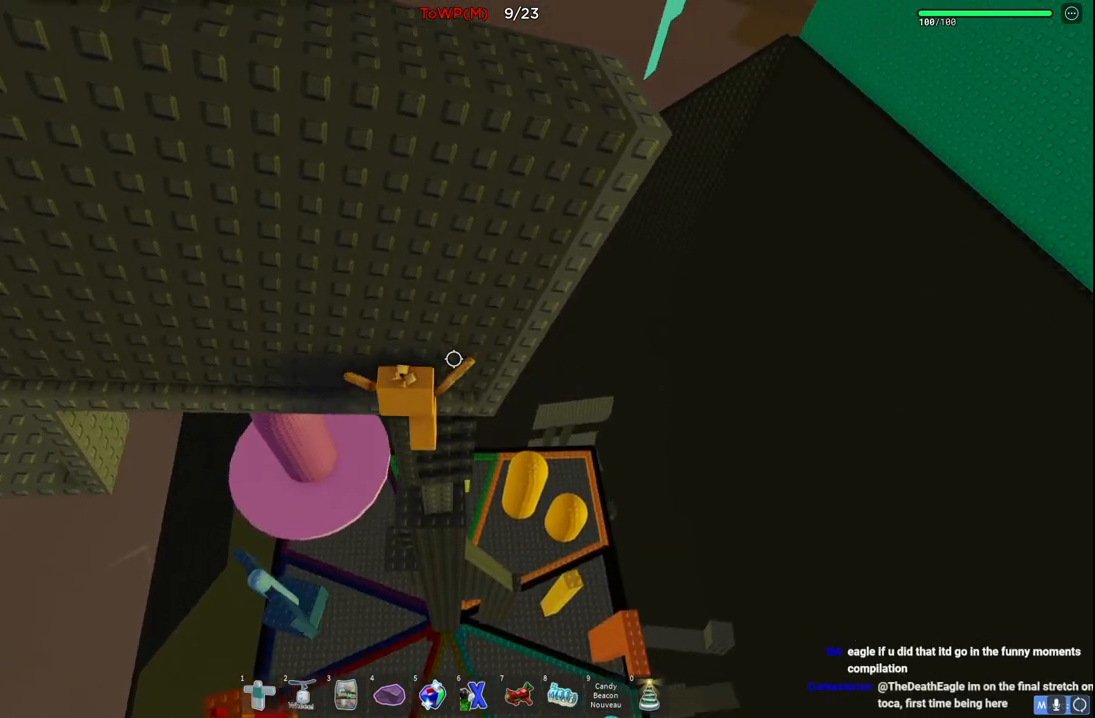
{"keys": ["a", "w"], "events": [[50, "a", "down"], [67, "w", "down"]]}
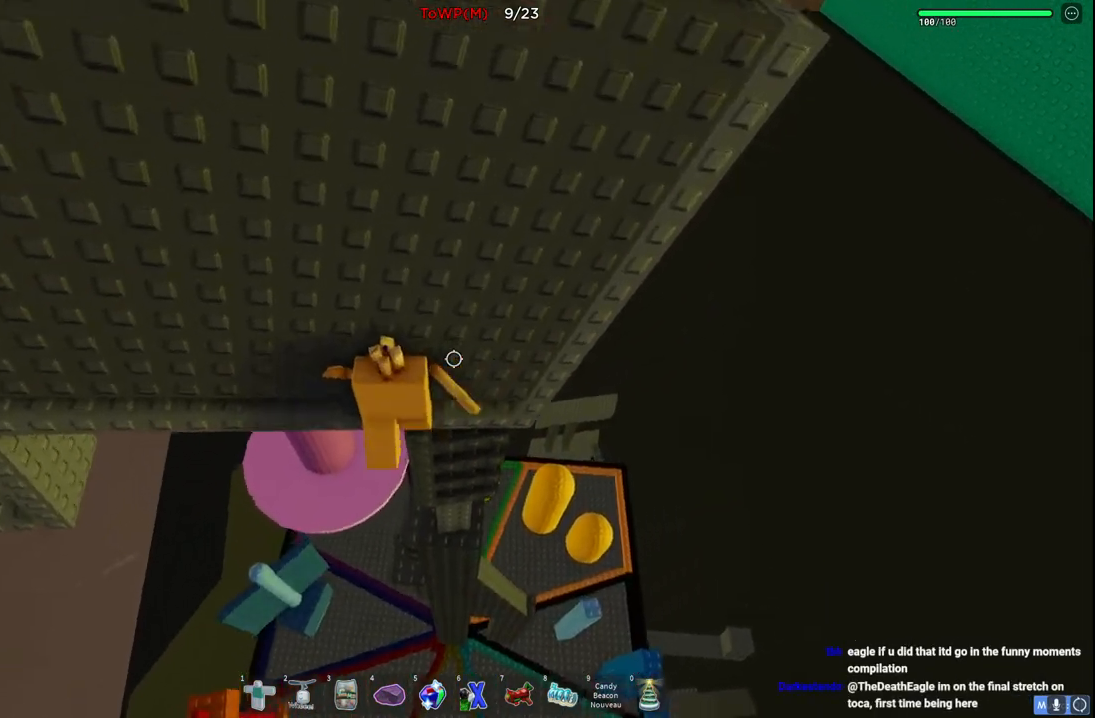
{"keys": ["a"], "events": [[217, "w", "up"]]}
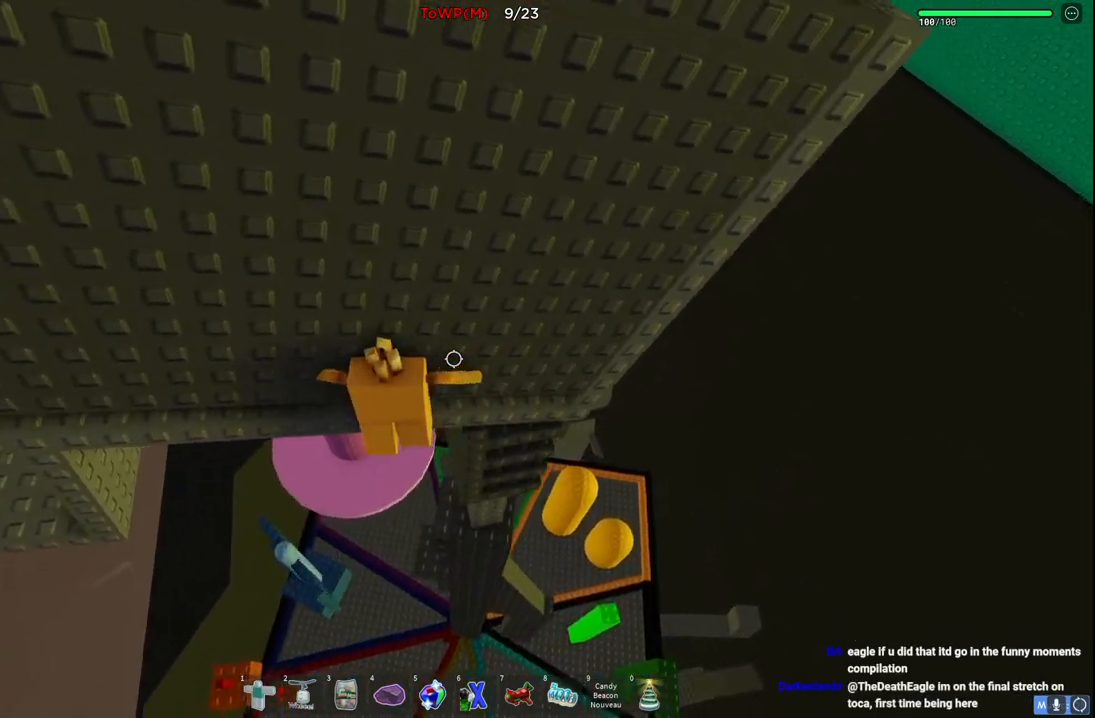
{"keys": ["a"], "events": []}
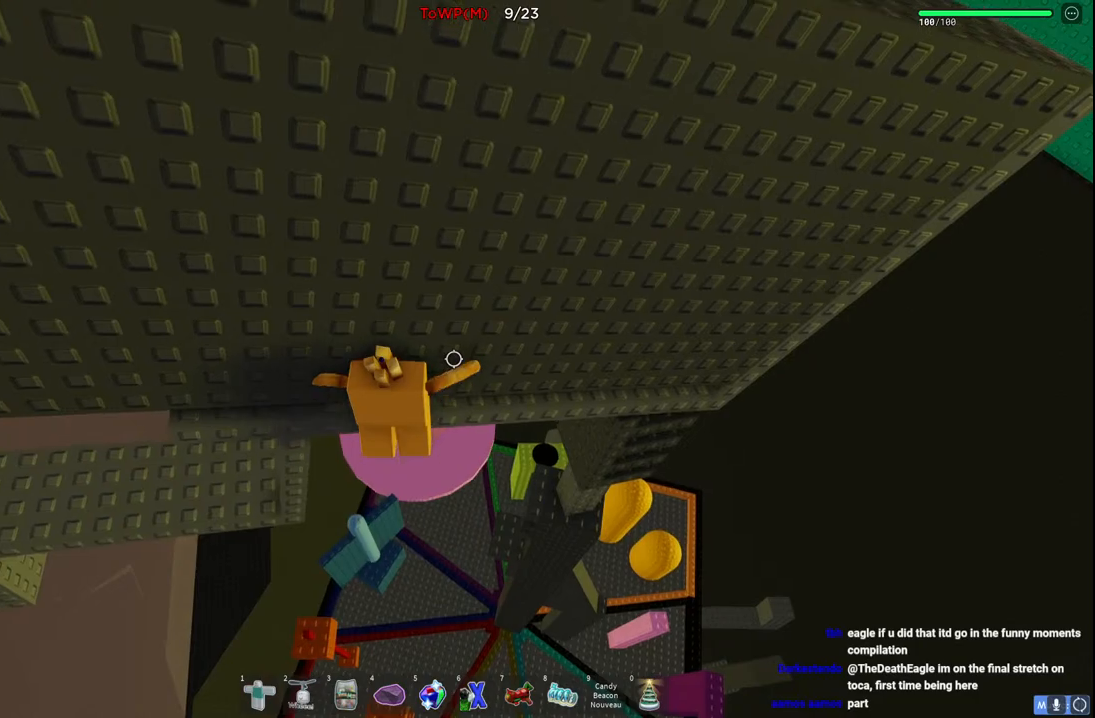
{"keys": ["a"], "events": []}